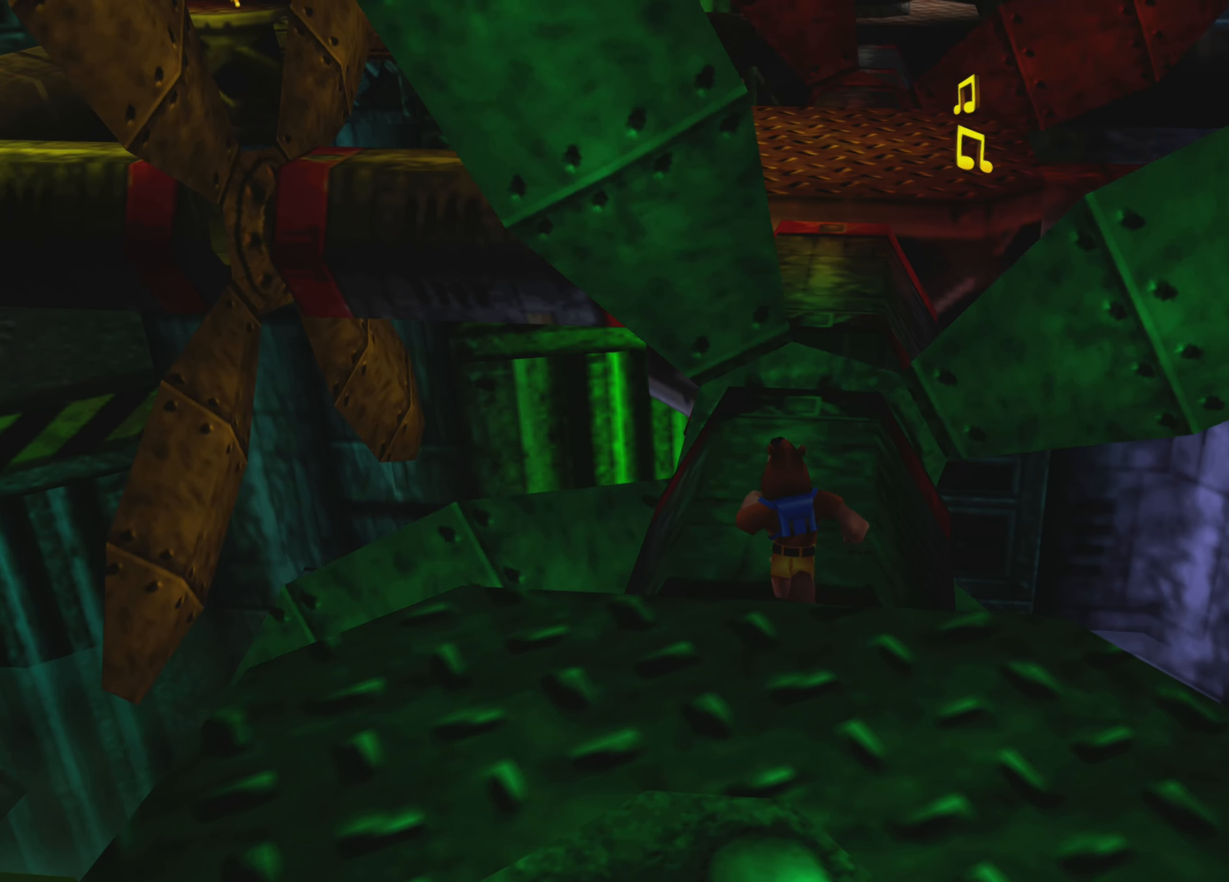
Gameplay with a controller (PlayStation layout); each line is a JSON object with the inputs held at the frame after it. "events" lists button and stick changes between this image and that frame as [ms after this image, input, new state], when the widget could be followed in between. Not read: L3 R3.
{"buttons": [], "left_stick": "center", "right_stick": "center", "events": []}
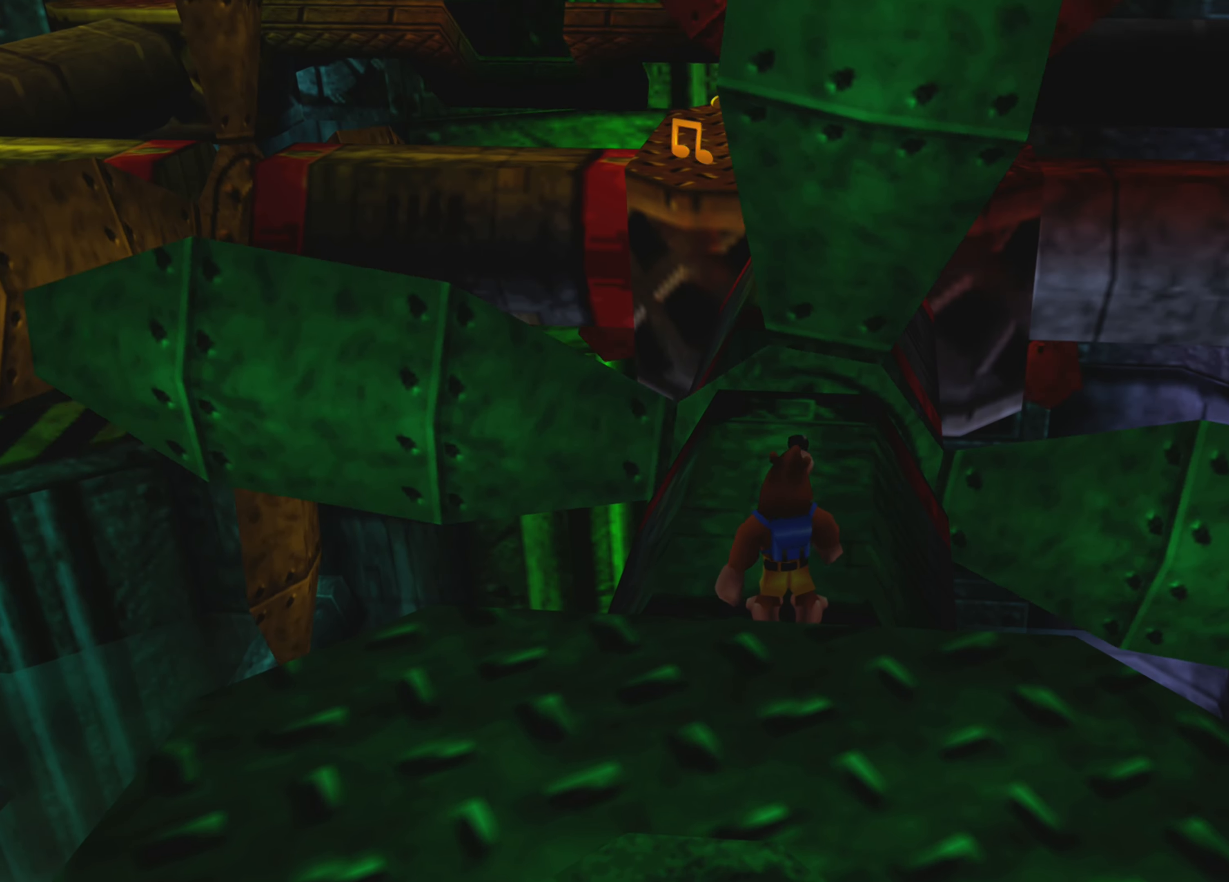
{"buttons": [], "left_stick": "center", "right_stick": "center", "events": []}
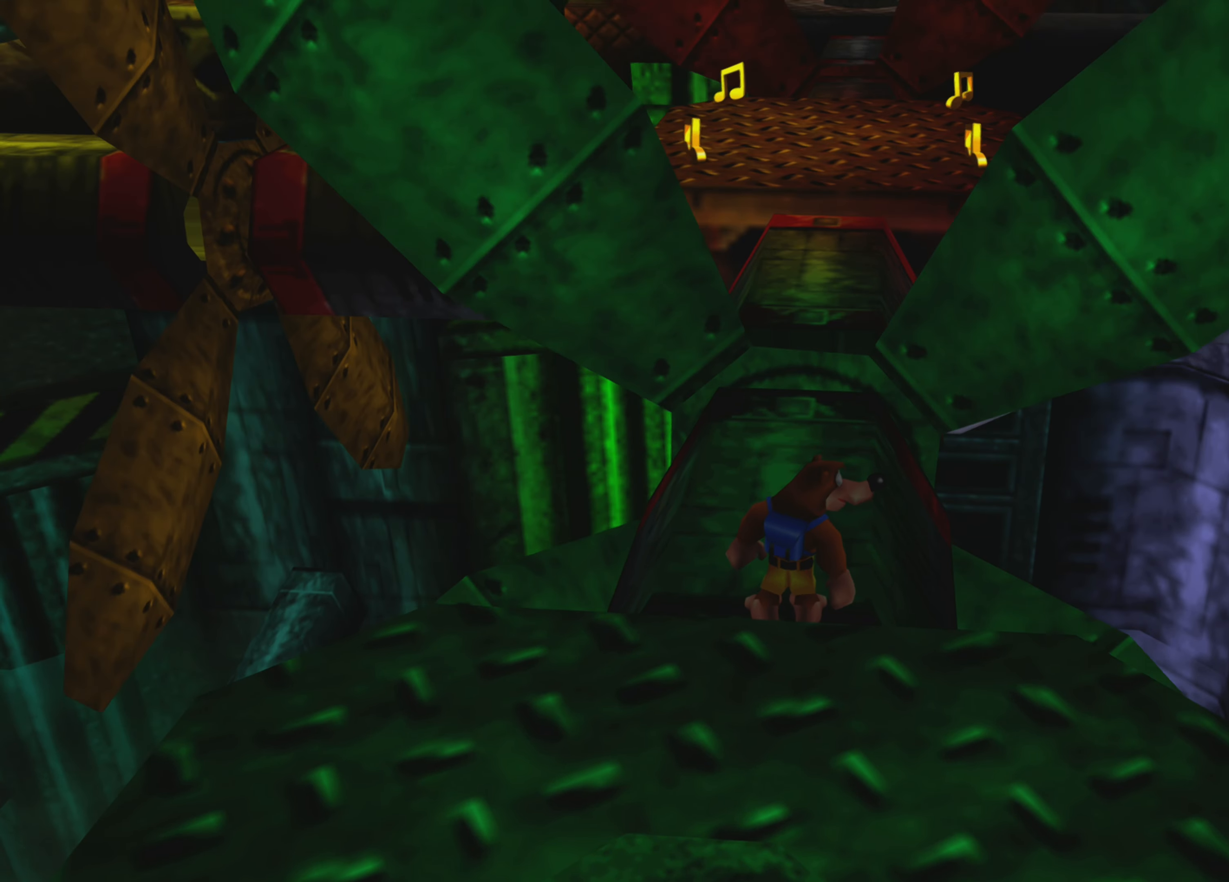
{"buttons": [], "left_stick": "center", "right_stick": "center", "events": []}
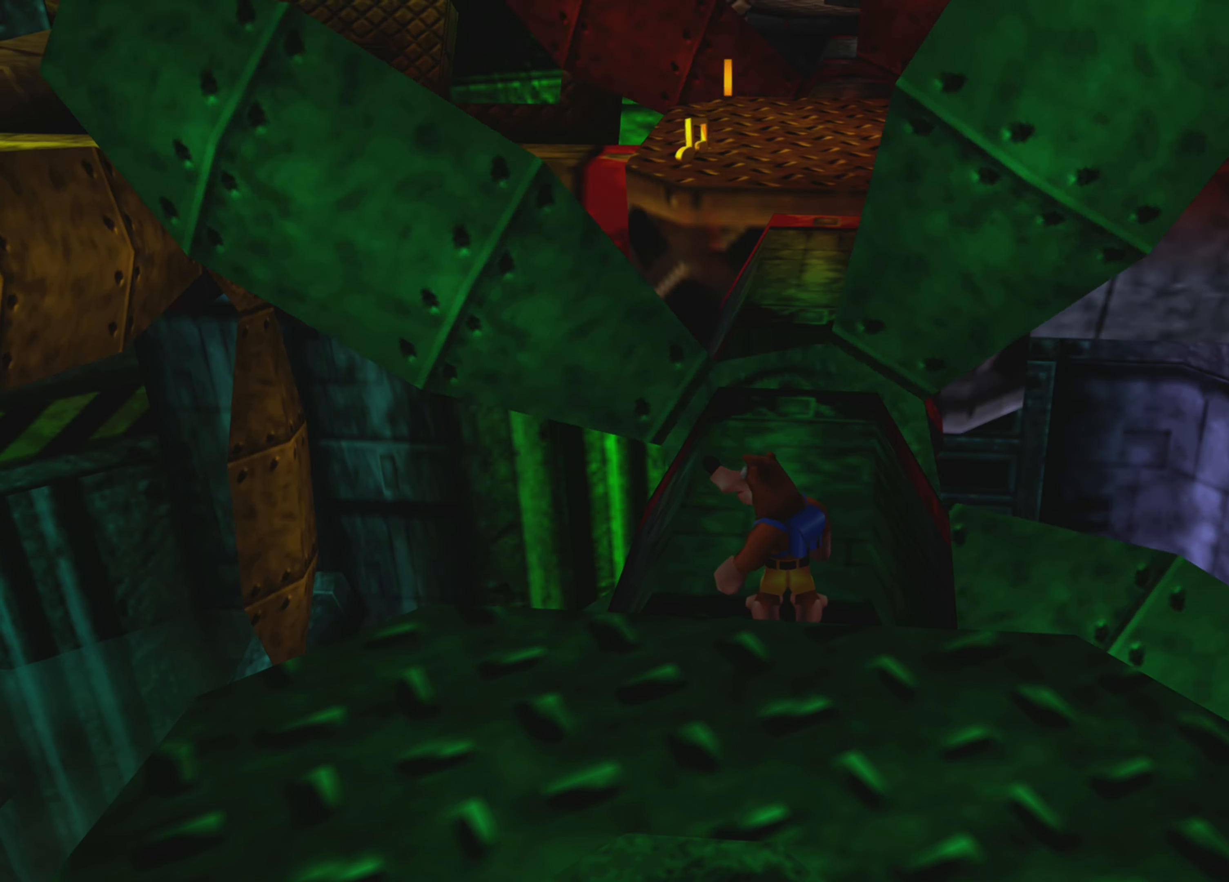
{"buttons": [], "left_stick": "center", "right_stick": "center", "events": [[300, "left_stick", "up"], [483, "left_stick", "center"]]}
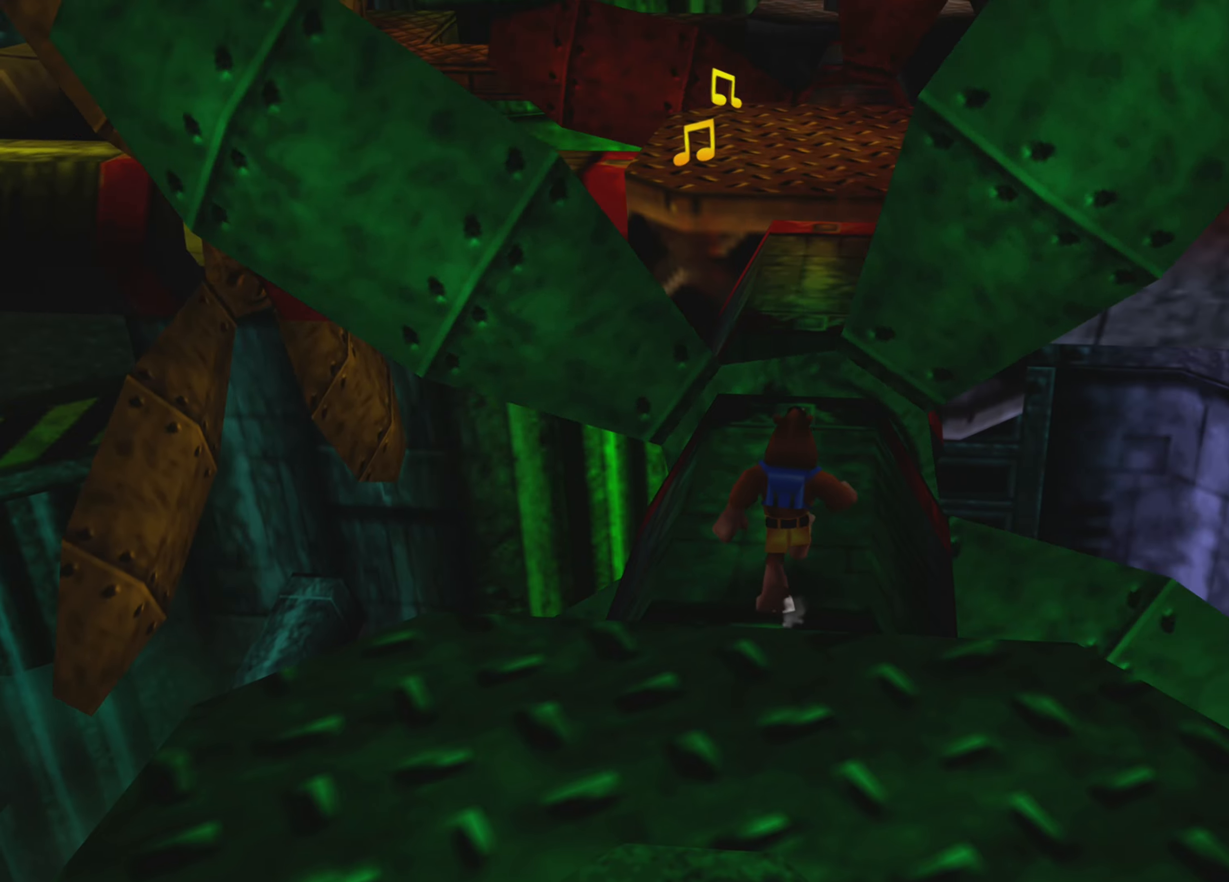
{"buttons": [], "left_stick": "up", "right_stick": "center", "events": [[450, "left_stick", "up"]]}
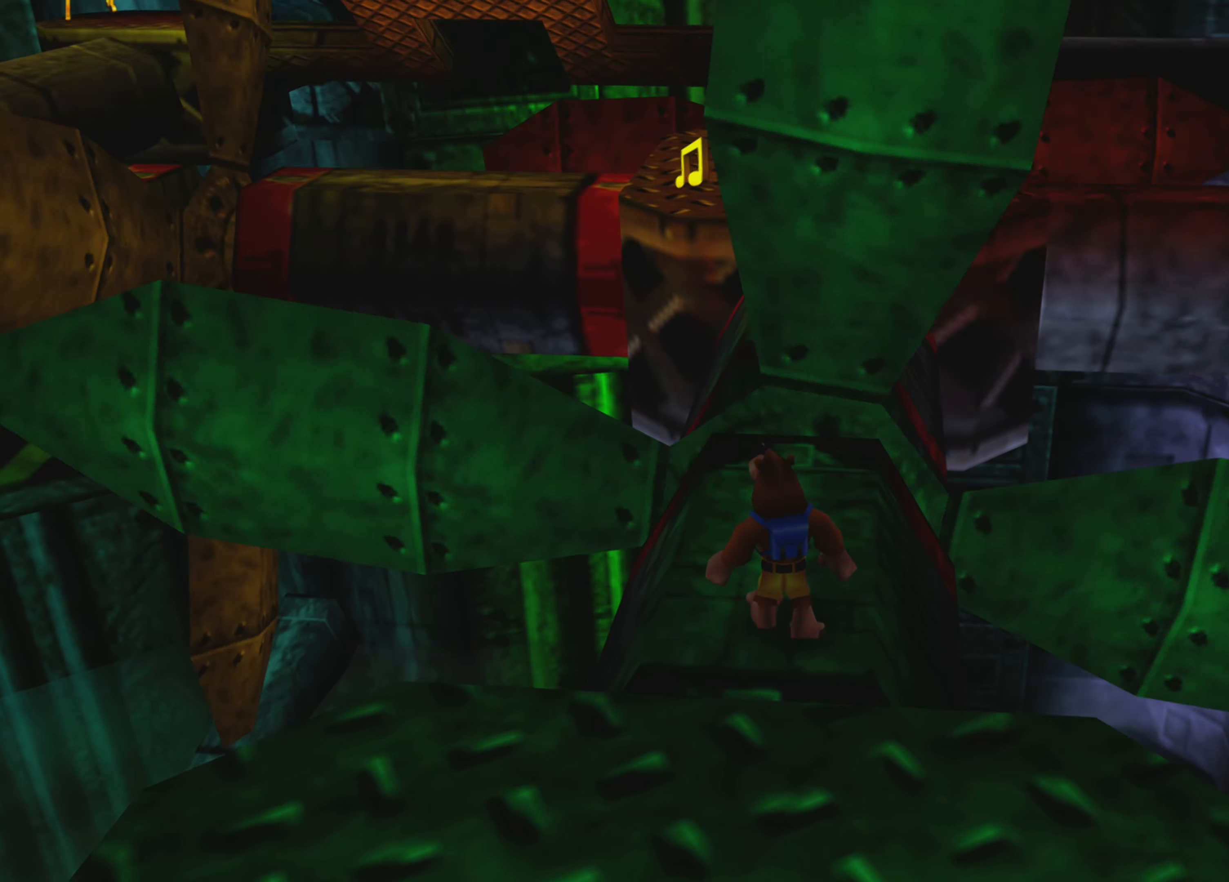
{"buttons": [], "left_stick": "center", "right_stick": "center", "events": [[150, "left_stick", "center"]]}
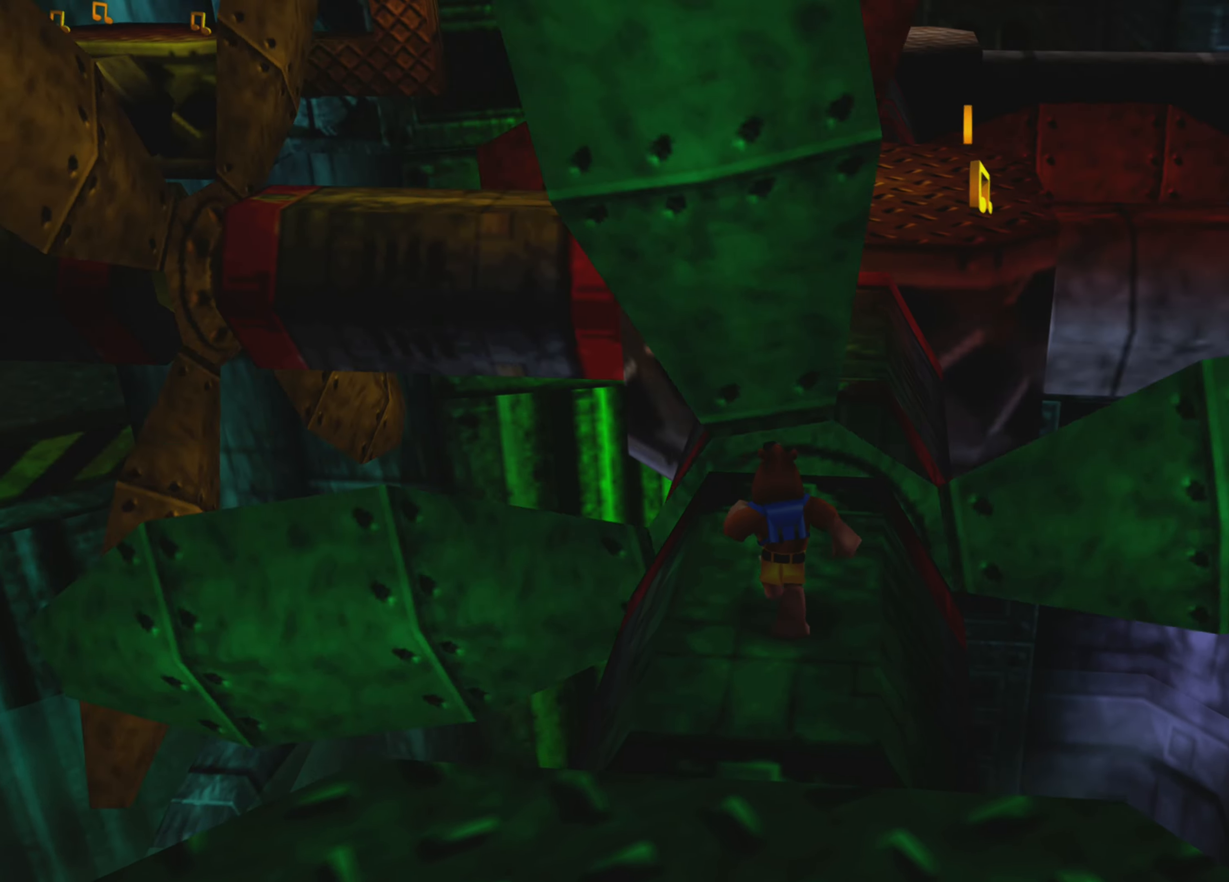
{"buttons": [], "left_stick": "center", "right_stick": "center", "events": []}
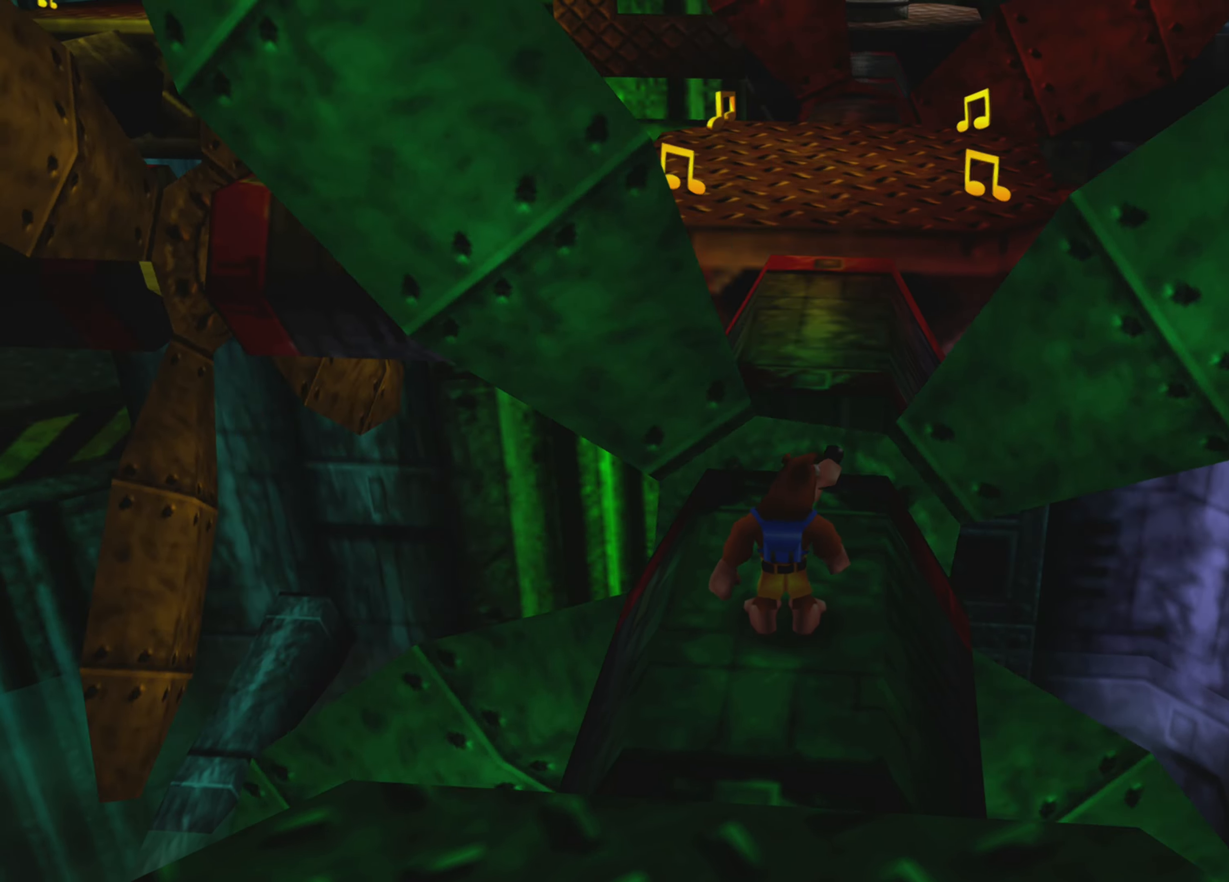
{"buttons": [], "left_stick": "center", "right_stick": "center", "events": []}
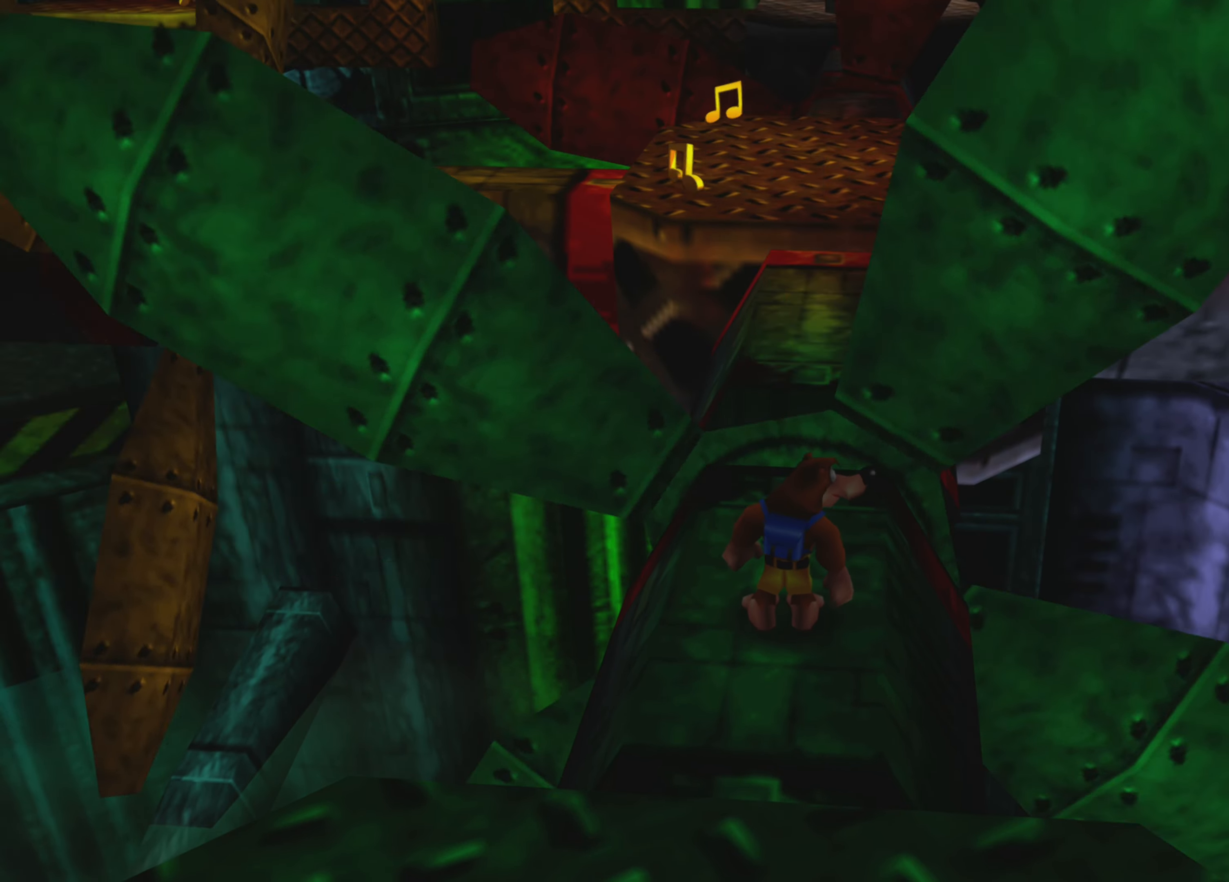
{"buttons": [], "left_stick": "center", "right_stick": "center", "events": []}
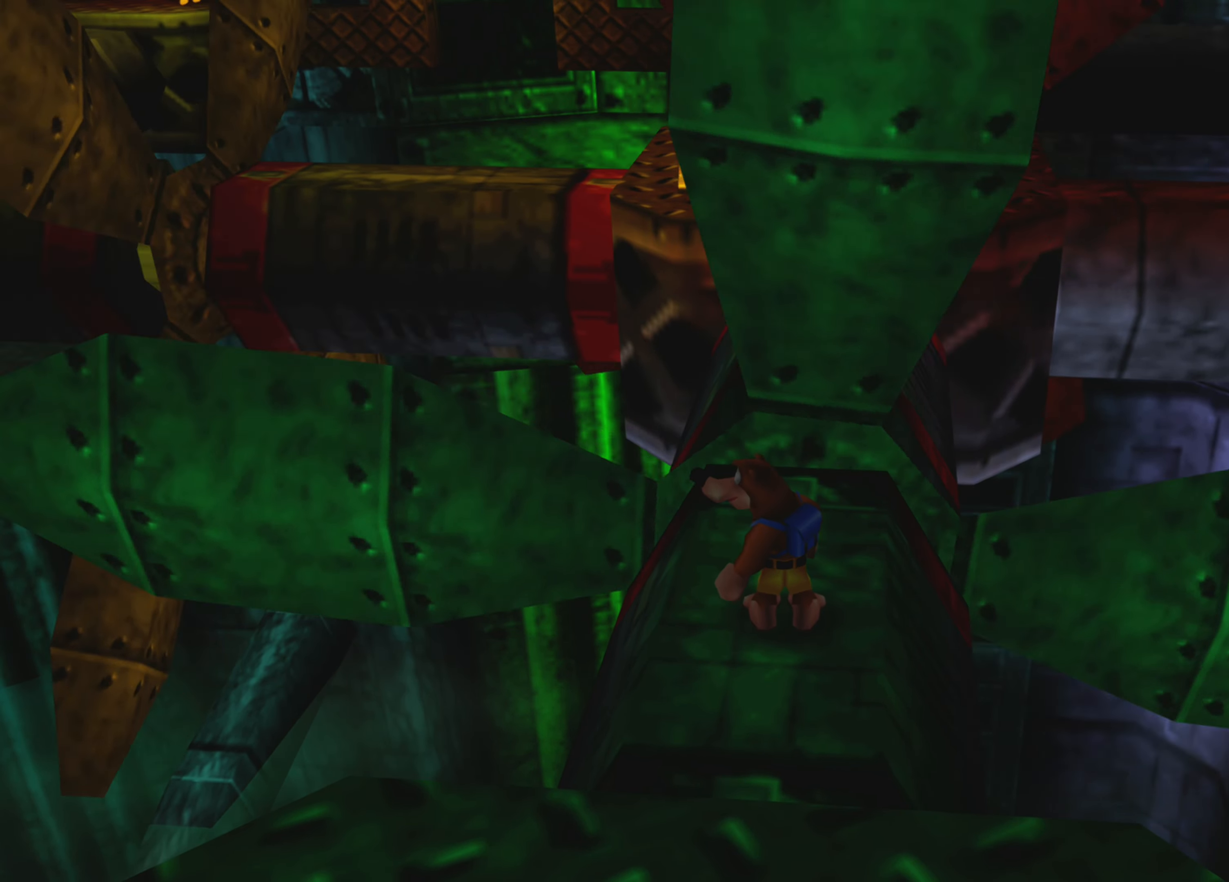
{"buttons": [], "left_stick": "center", "right_stick": "center", "events": []}
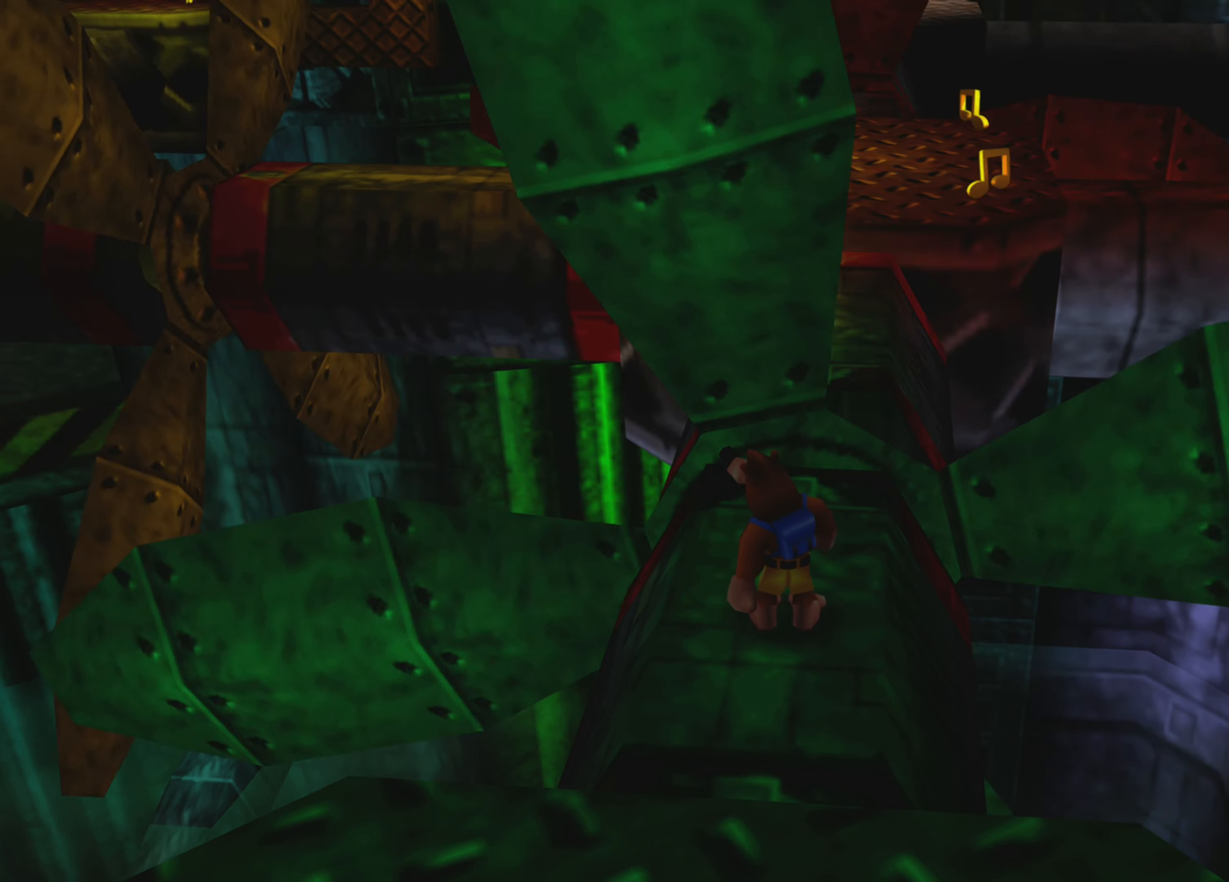
{"buttons": [], "left_stick": "center", "right_stick": "center", "events": []}
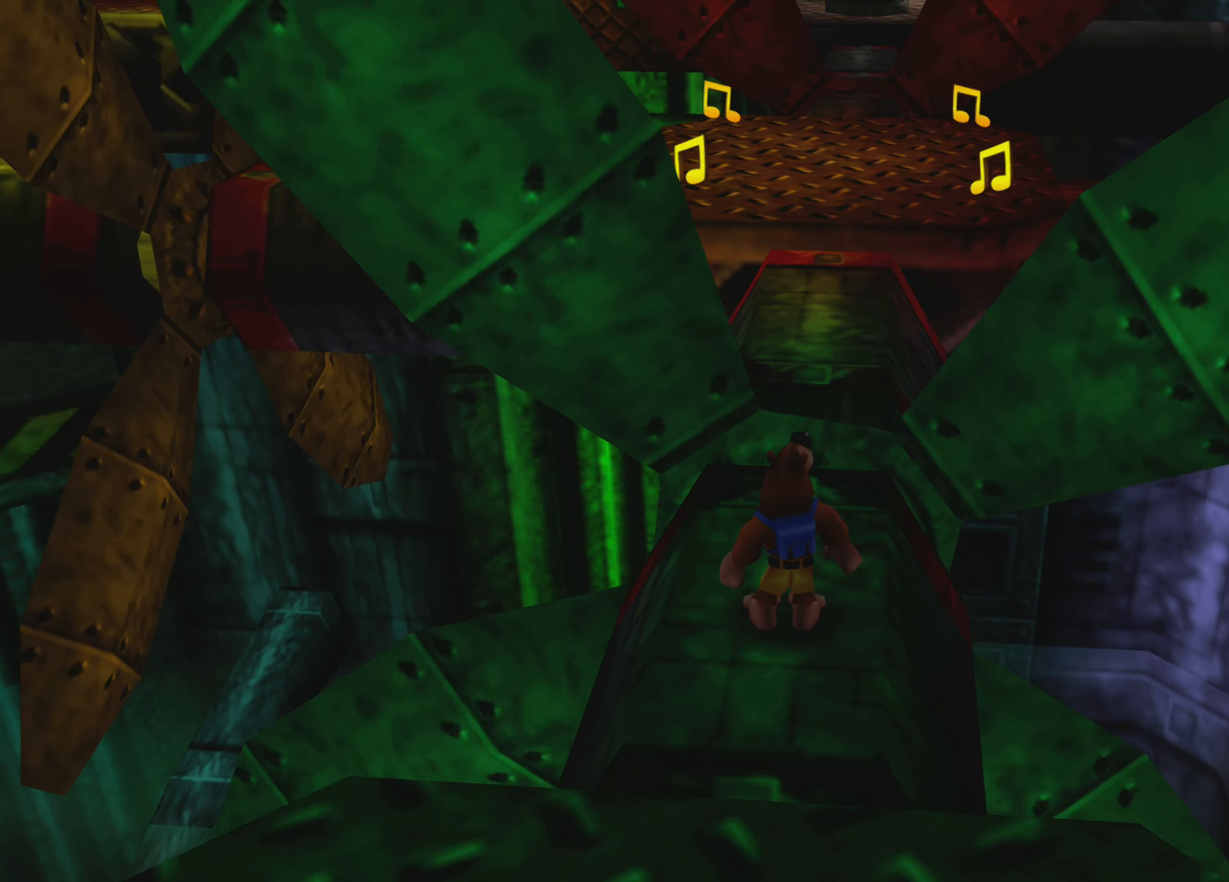
{"buttons": [], "left_stick": "center", "right_stick": "center", "events": []}
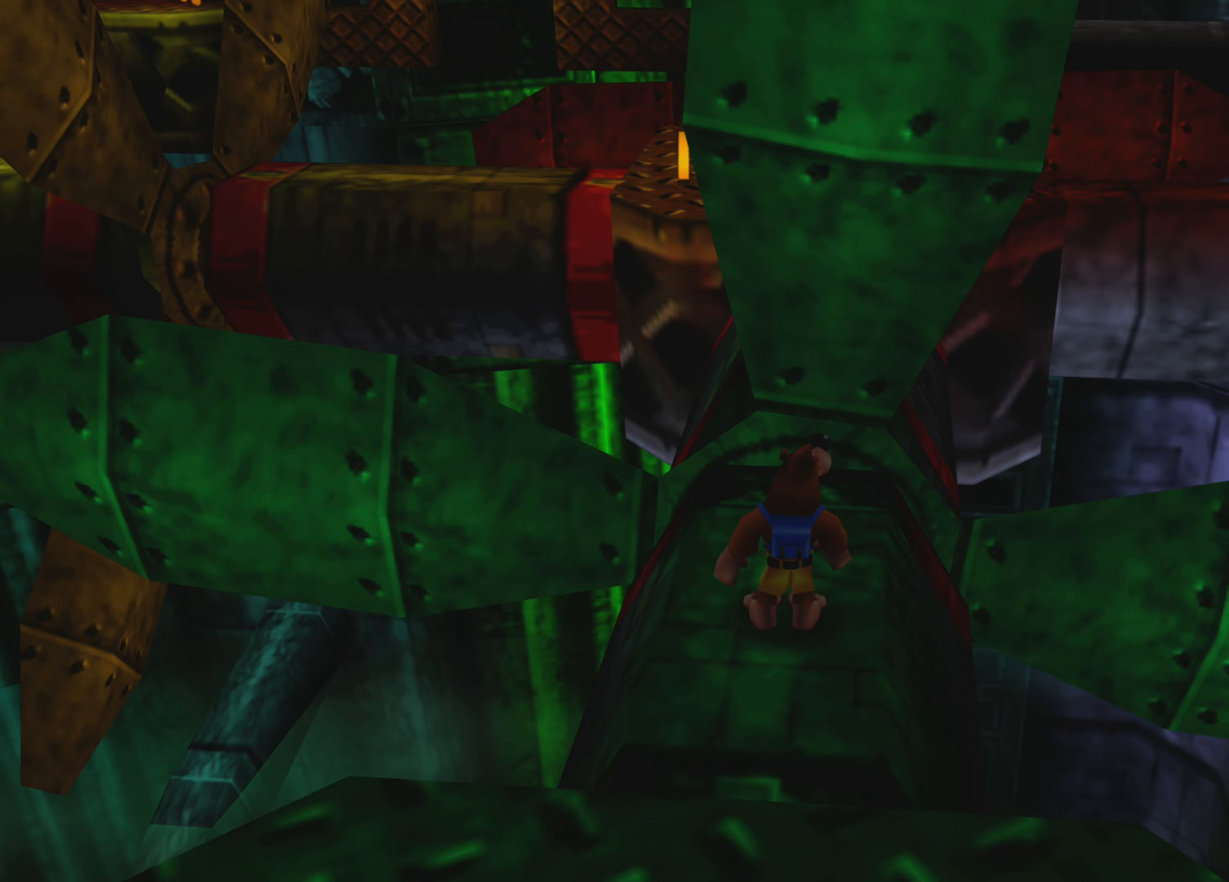
{"buttons": [], "left_stick": "center", "right_stick": "center", "events": []}
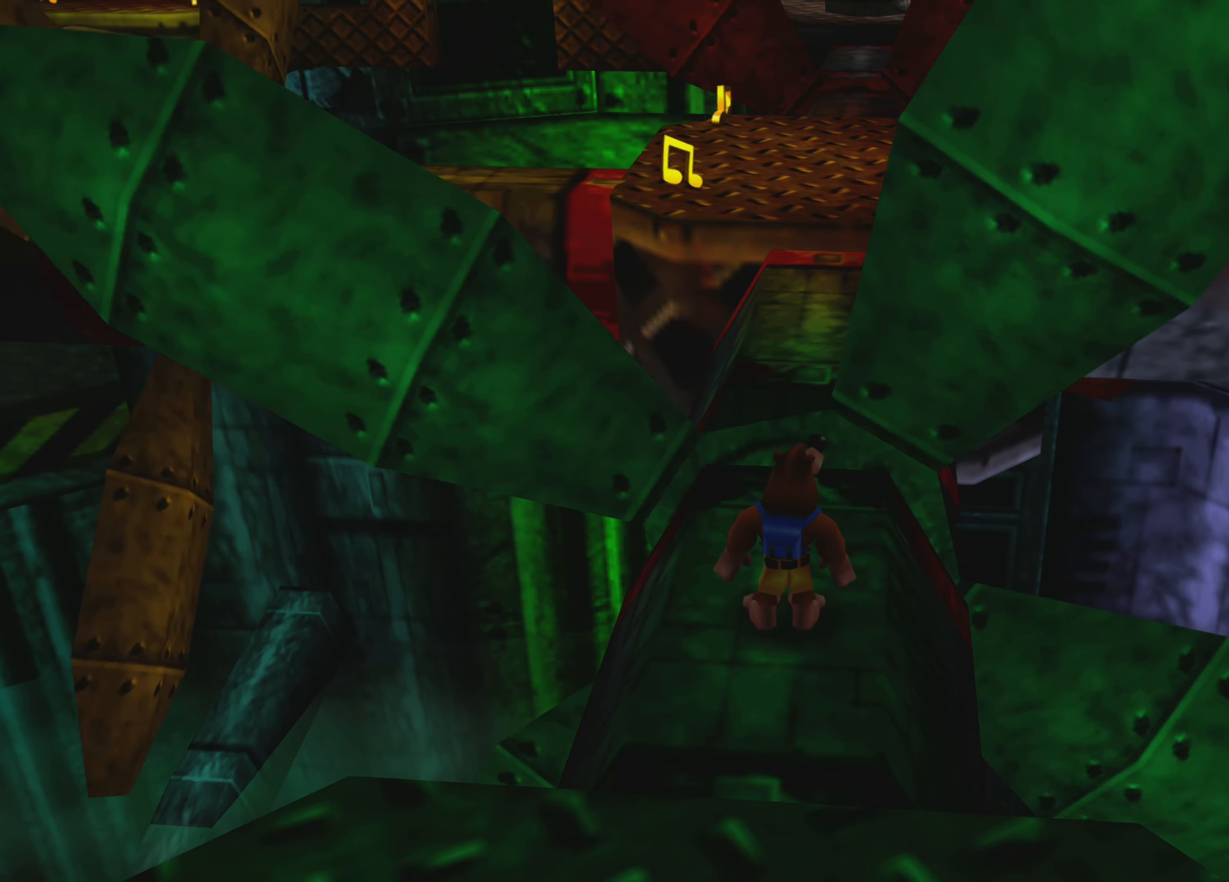
{"buttons": [], "left_stick": "up", "right_stick": "center", "events": [[400, "left_stick", "up"]]}
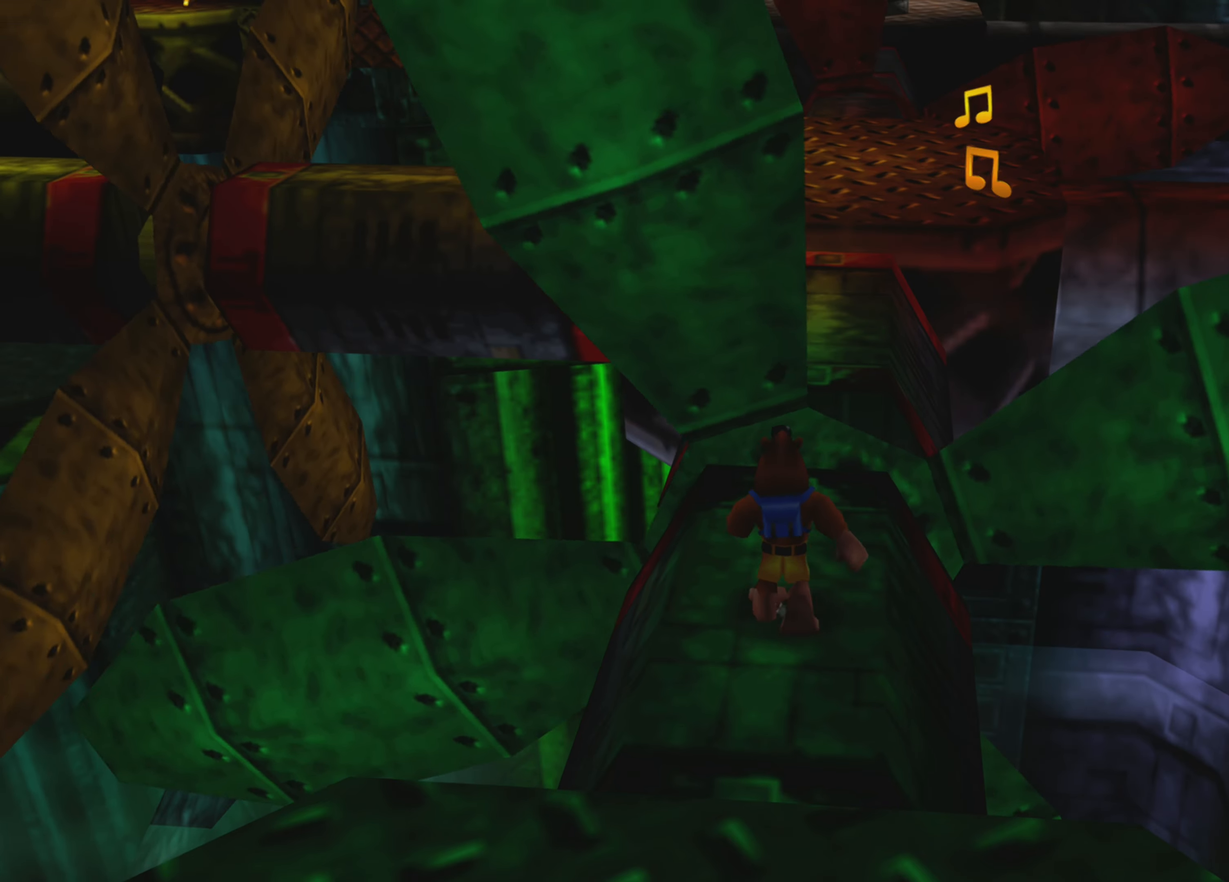
{"buttons": [], "left_stick": "up", "right_stick": "center", "events": [[100, "CROSS", "down"], [333, "CROSS", "up"], [400, "CROSS", "down"], [500, "CROSS", "up"]]}
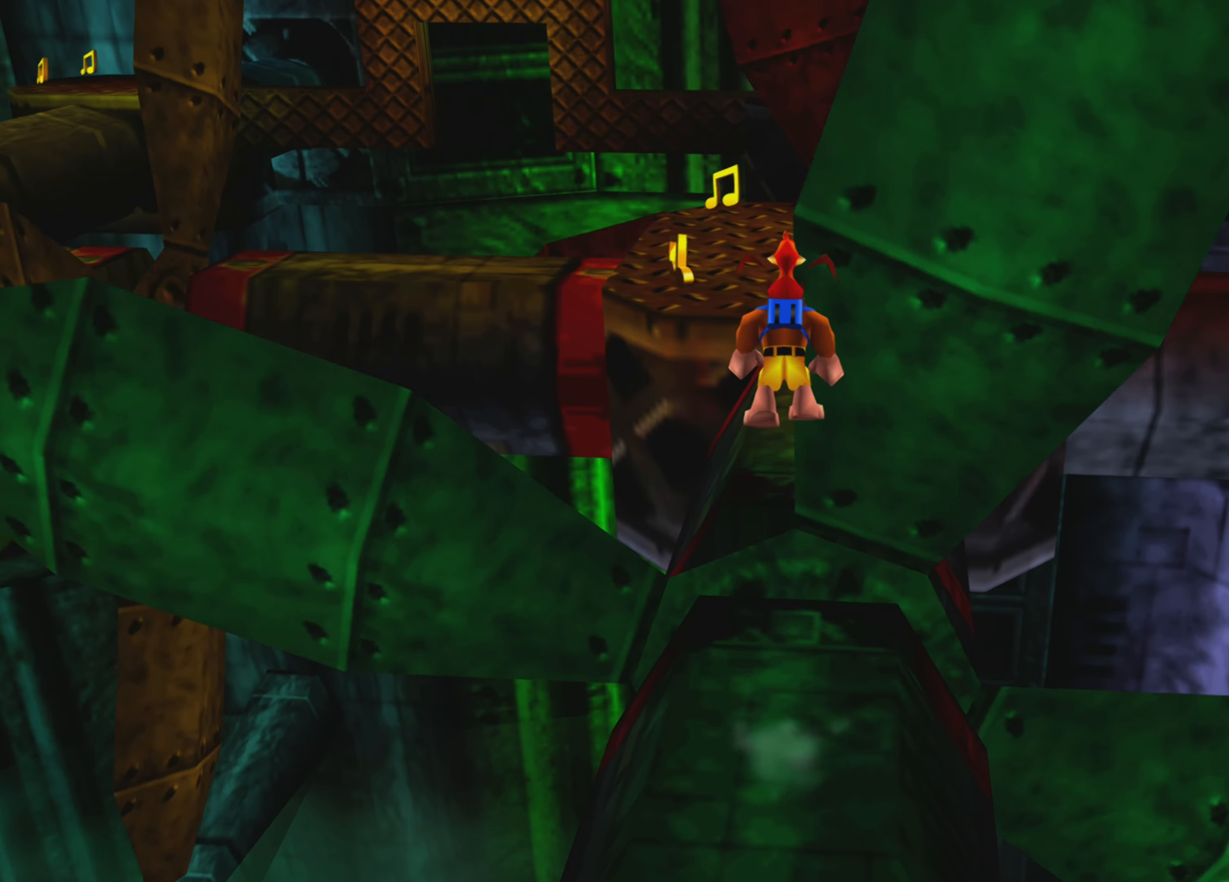
{"buttons": ["CROSS"], "left_stick": "up-right", "right_stick": "center", "events": [[67, "CROSS", "down"], [200, "CROSS", "up"], [250, "CROSS", "down"], [333, "left_stick", "up-right"], [350, "CROSS", "up"], [433, "CROSS", "down"]]}
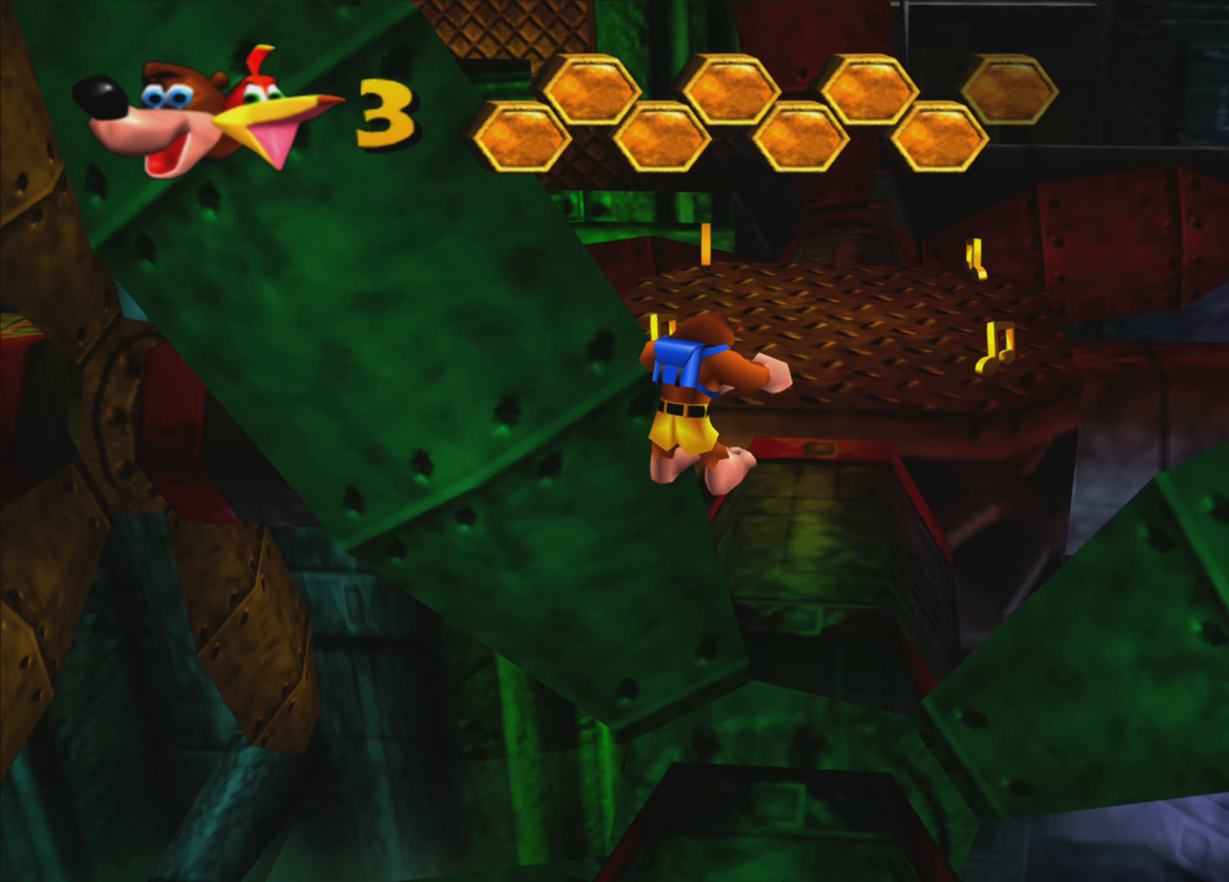
{"buttons": ["CROSS"], "left_stick": "up-right", "right_stick": "center", "events": [[33, "CROSS", "up"], [100, "CROSS", "down"], [200, "CROSS", "up"], [250, "CROSS", "down"], [350, "CROSS", "up"], [433, "CROSS", "down"]]}
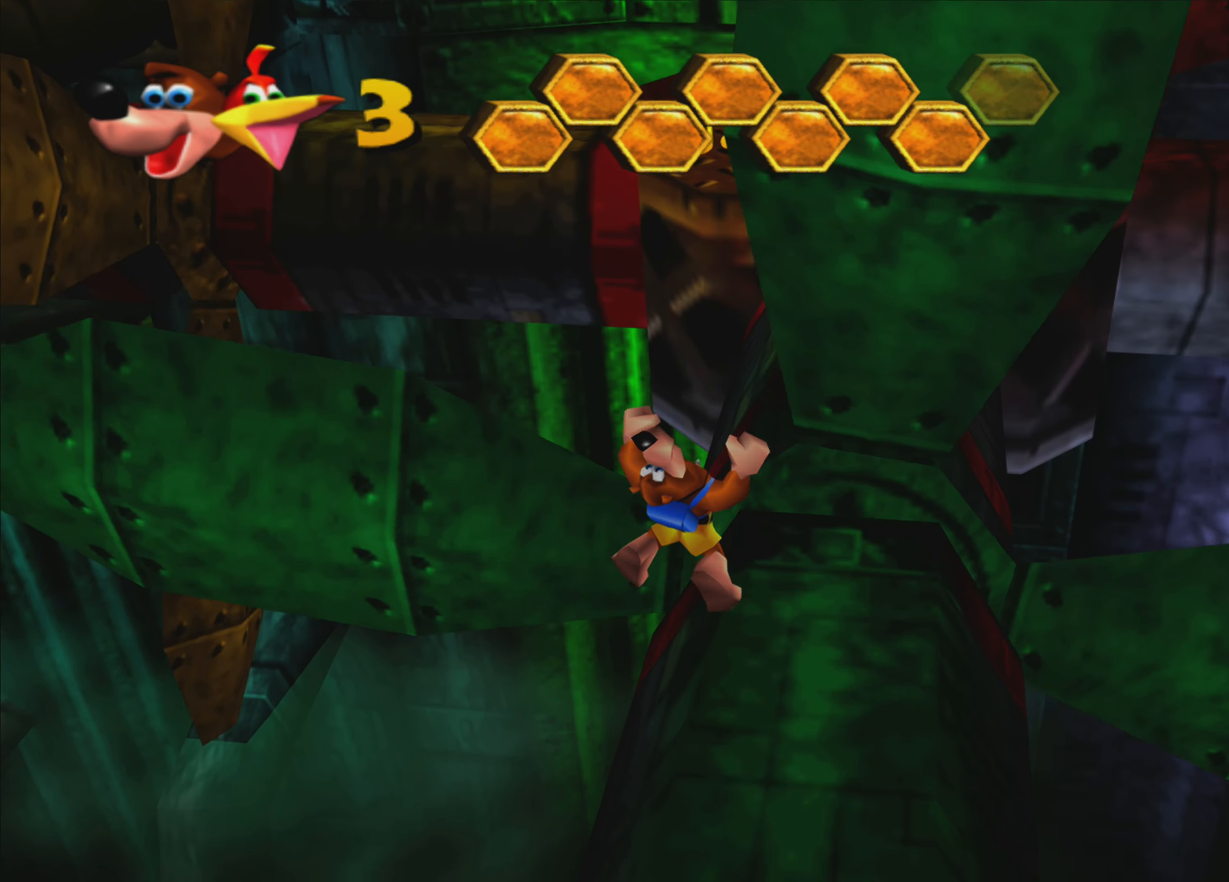
{"buttons": [], "left_stick": "up-left", "right_stick": "center", "events": [[83, "CROSS", "up"], [150, "CROSS", "down"], [250, "CROSS", "up"], [283, "left_stick", "right"], [317, "CROSS", "down"], [417, "CROSS", "up"], [450, "left_stick", "up-left"]]}
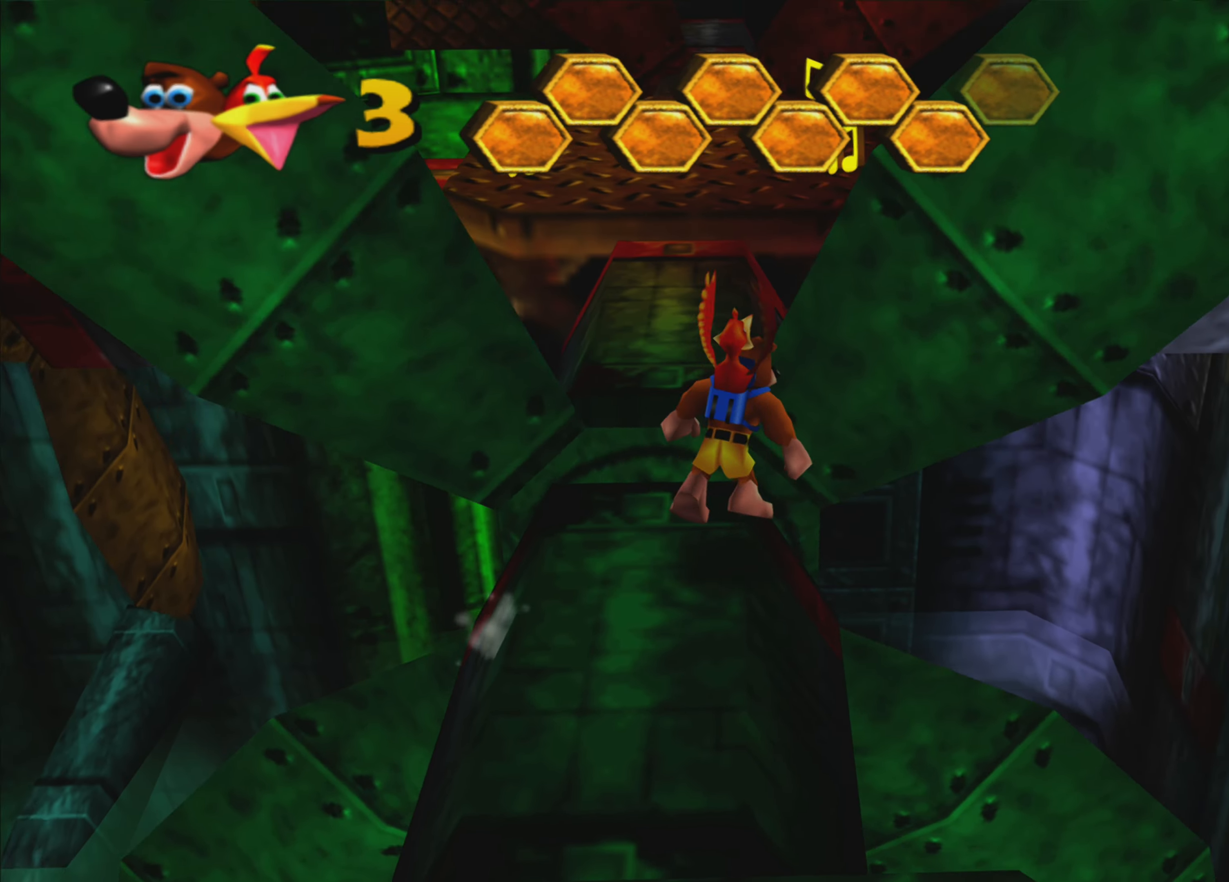
{"buttons": ["CROSS"], "left_stick": "up-left", "right_stick": "center", "events": [[50, "CROSS", "down"], [183, "CROSS", "up"], [250, "CROSS", "down"], [333, "CROSS", "up"], [417, "CROSS", "down"]]}
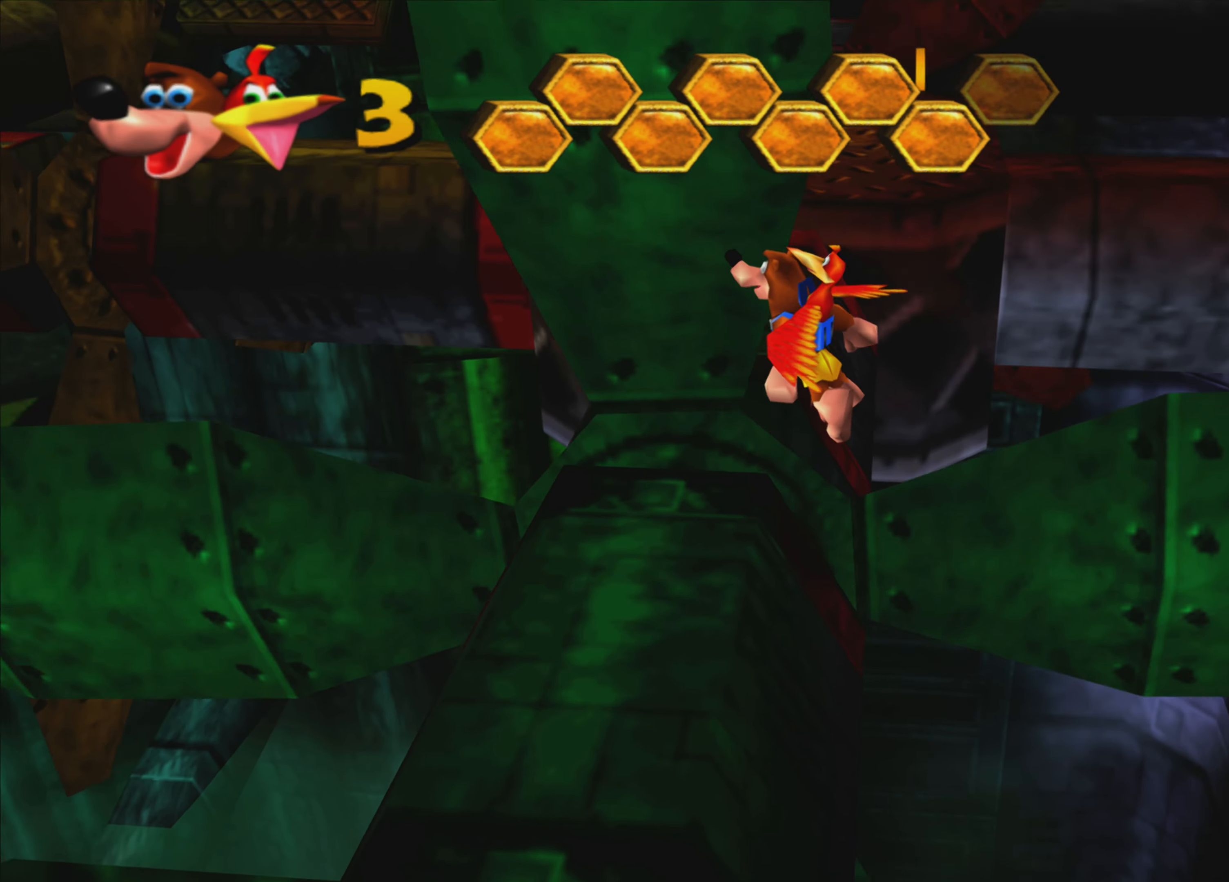
{"buttons": [], "left_stick": "left", "right_stick": "center", "events": [[33, "CROSS", "up"], [83, "left_stick", "center"], [150, "CROSS", "down"], [150, "left_stick", "up-left"], [250, "left_stick", "left"], [300, "CROSS", "up"]]}
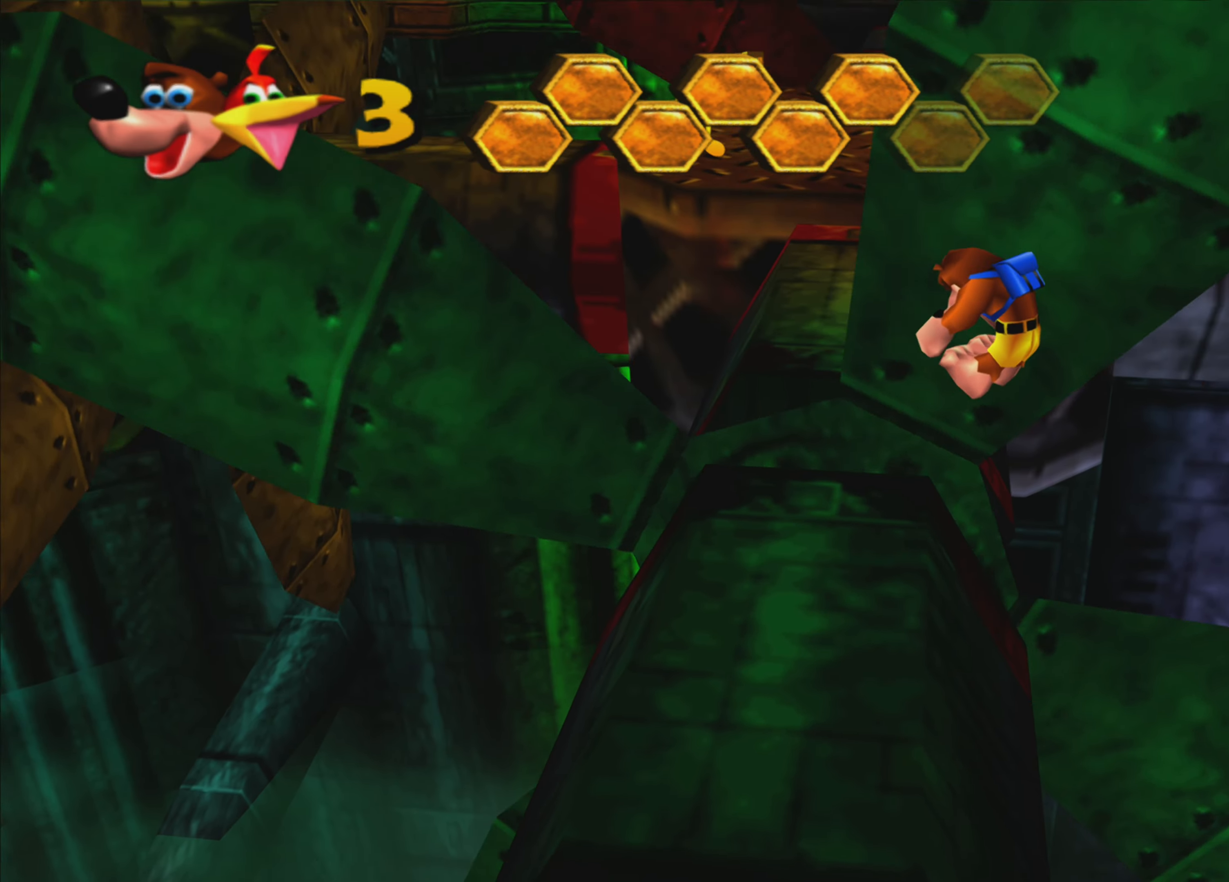
{"buttons": [], "left_stick": "left", "right_stick": "center", "events": [[33, "left_stick", "up-left"], [100, "CROSS", "down"], [133, "left_stick", "left"], [250, "CROSS", "up"], [334, "CROSS", "down"], [467, "CROSS", "up"]]}
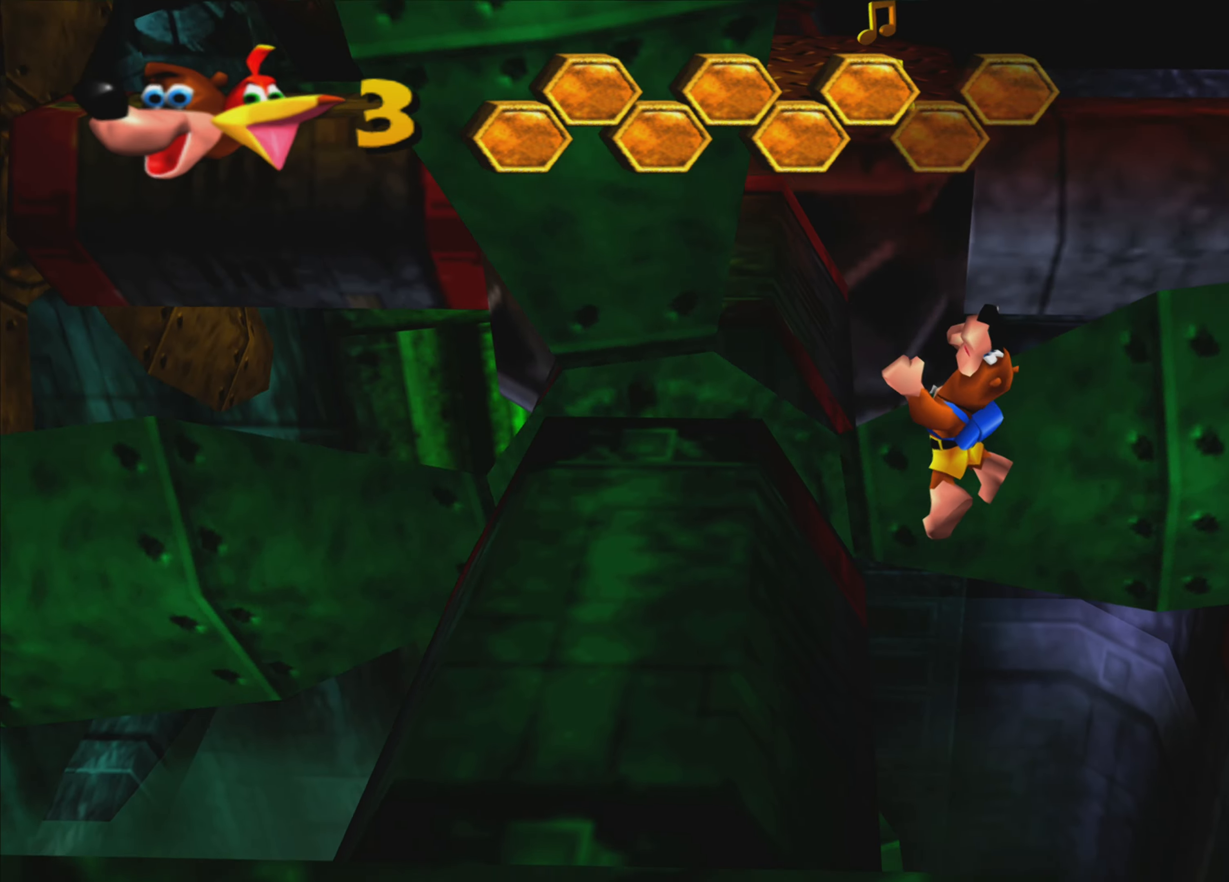
{"buttons": ["CROSS"], "left_stick": "left", "right_stick": "center", "events": [[34, "CROSS", "down"], [150, "CROSS", "up"], [234, "CROSS", "down"], [350, "CROSS", "up"], [417, "CROSS", "down"]]}
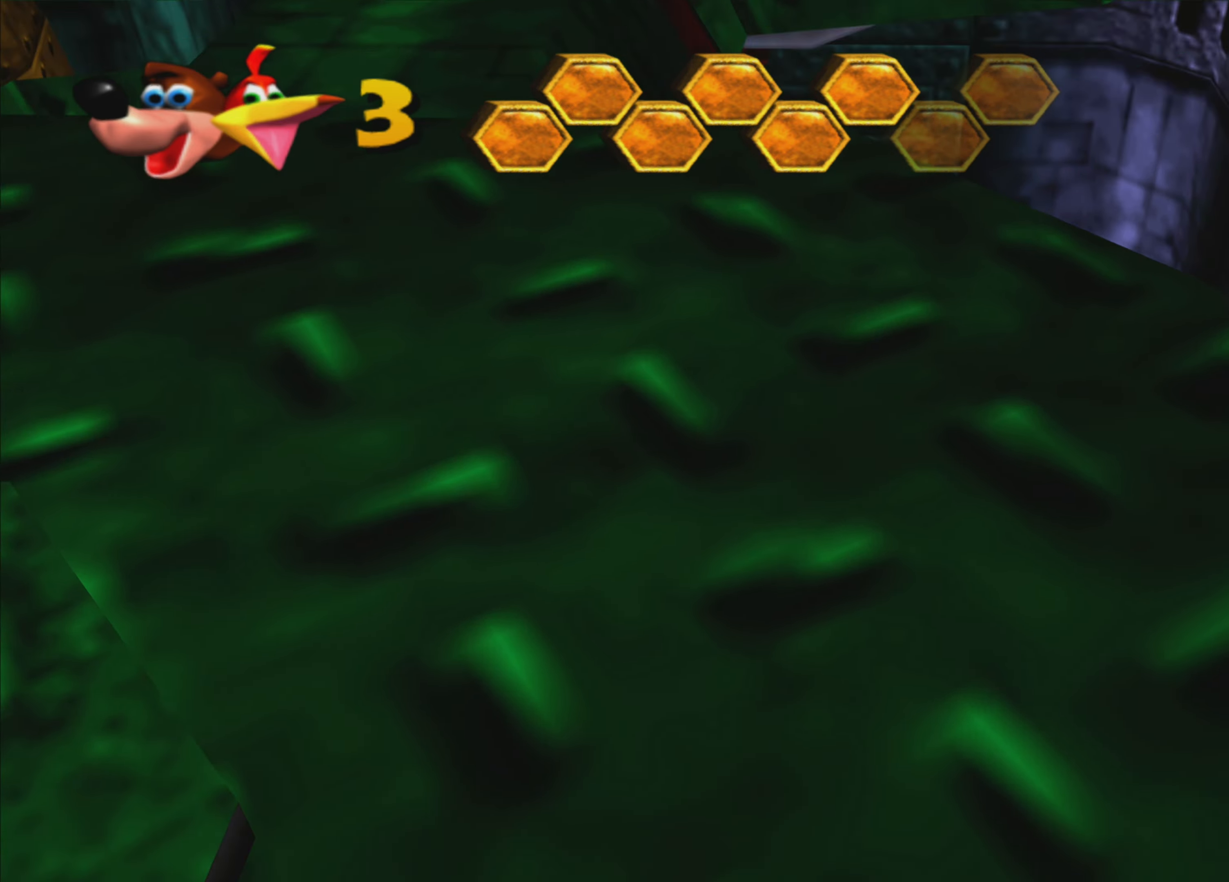
{"buttons": ["CROSS"], "left_stick": "up-left", "right_stick": "center", "events": [[17, "CROSS", "up"], [84, "CROSS", "down"], [234, "CROSS", "up"], [300, "CROSS", "down"], [400, "CROSS", "up"], [434, "left_stick", "up-left"], [450, "CROSS", "down"]]}
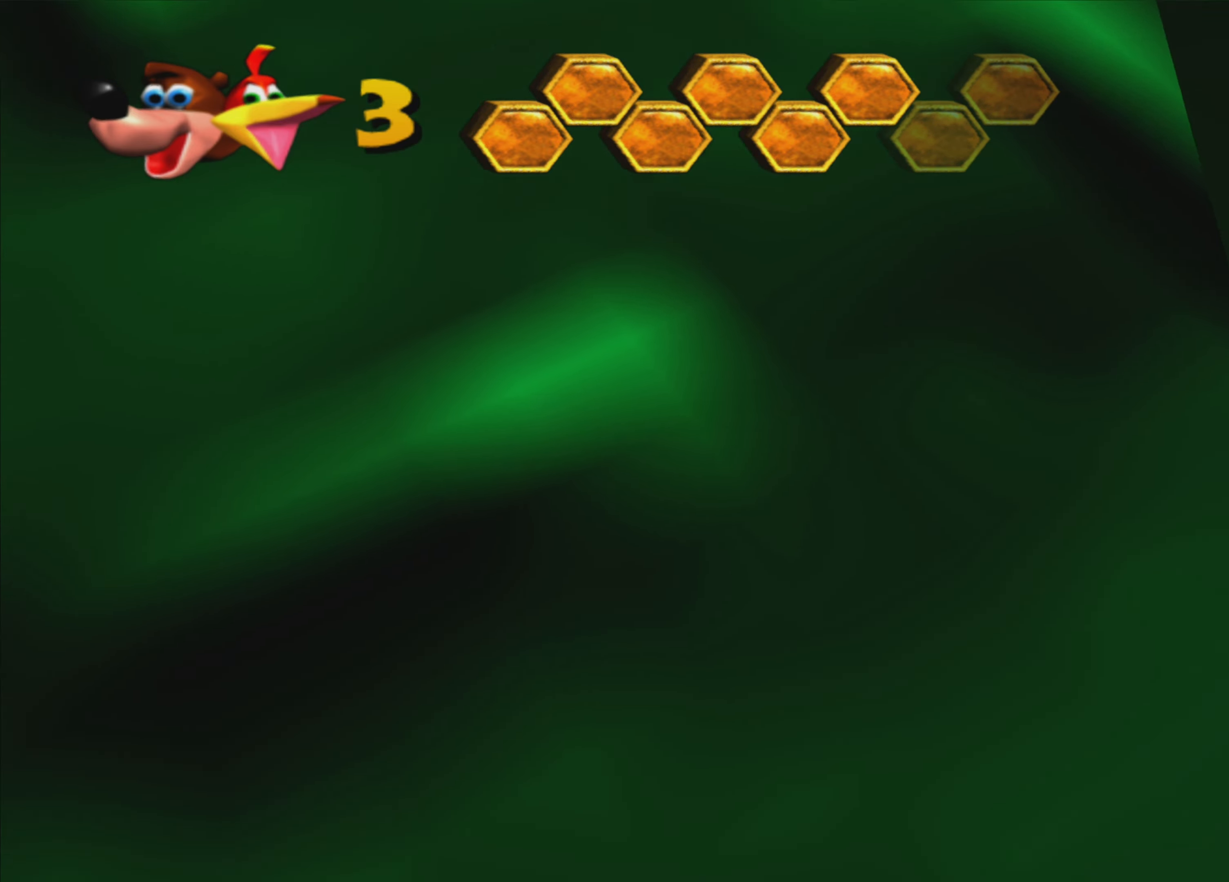
{"buttons": [], "left_stick": "up-left", "right_stick": "center", "events": [[84, "CROSS", "up"], [150, "CROSS", "down"], [284, "CROSS", "up"], [317, "CROSS", "down"], [467, "CROSS", "up"]]}
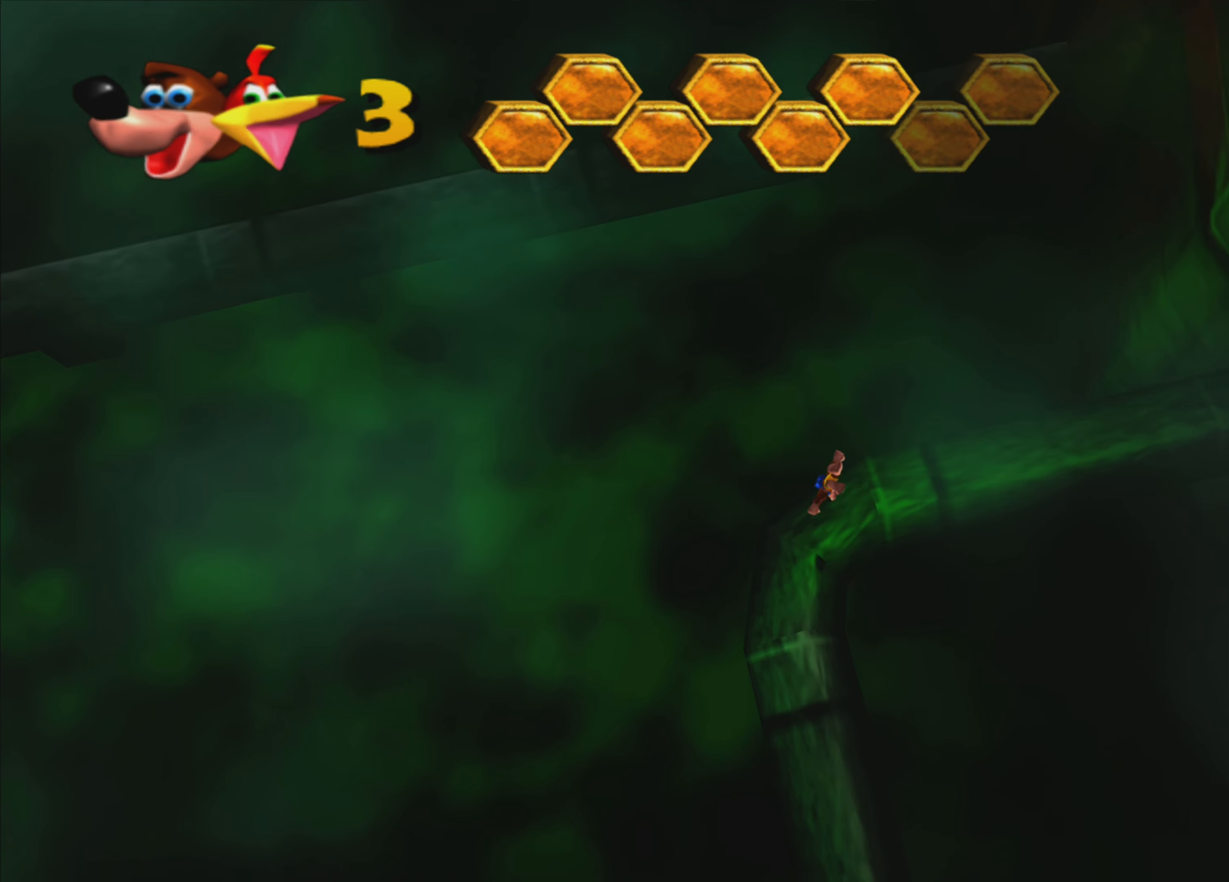
{"buttons": ["CROSS"], "left_stick": "down-right", "right_stick": "center", "events": [[34, "CROSS", "down"], [150, "CROSS", "up"], [200, "CROSS", "down"], [300, "left_stick", "center"], [350, "CROSS", "up"], [417, "CROSS", "down"], [434, "left_stick", "down-right"]]}
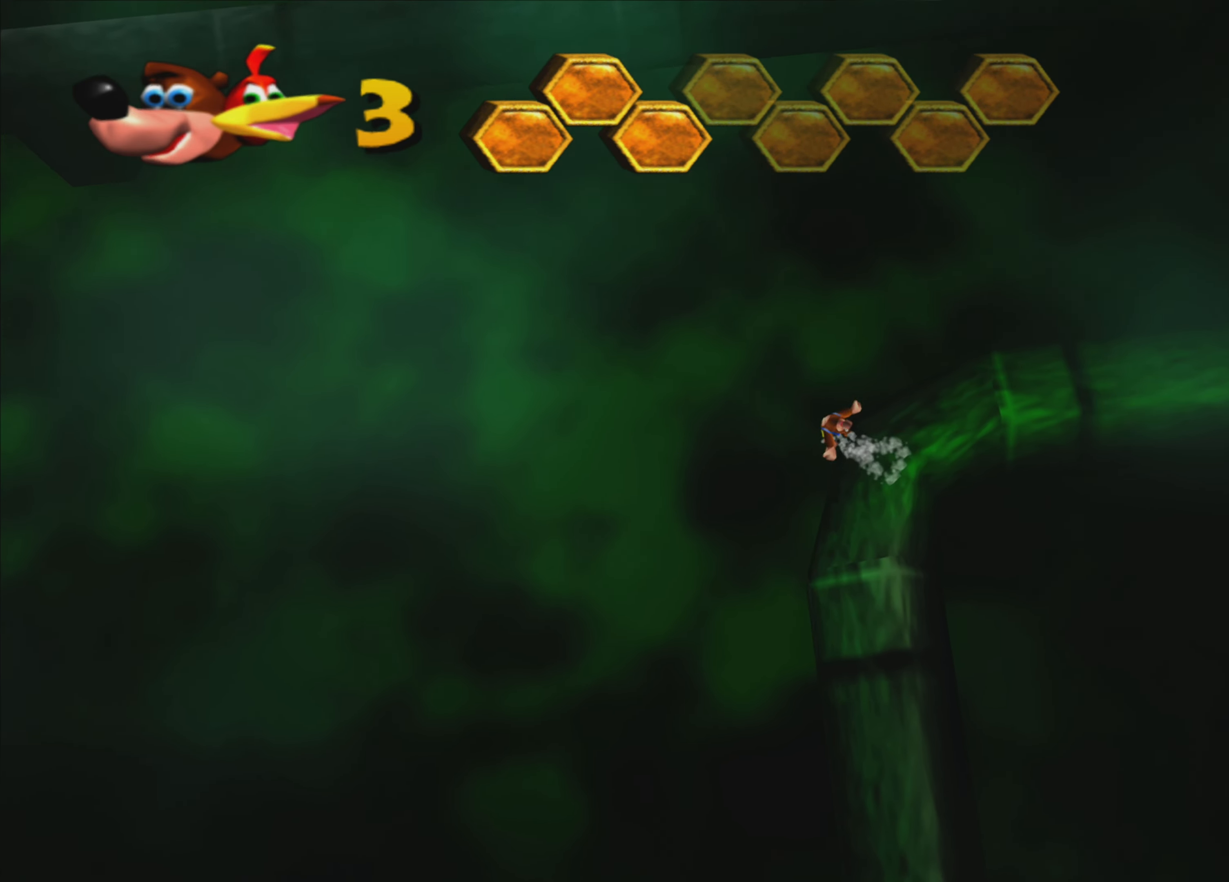
{"buttons": ["CROSS"], "left_stick": "center", "right_stick": "center", "events": [[50, "CROSS", "up"], [117, "CROSS", "down"], [200, "left_stick", "center"], [284, "CROSS", "up"], [384, "CROSS", "down"]]}